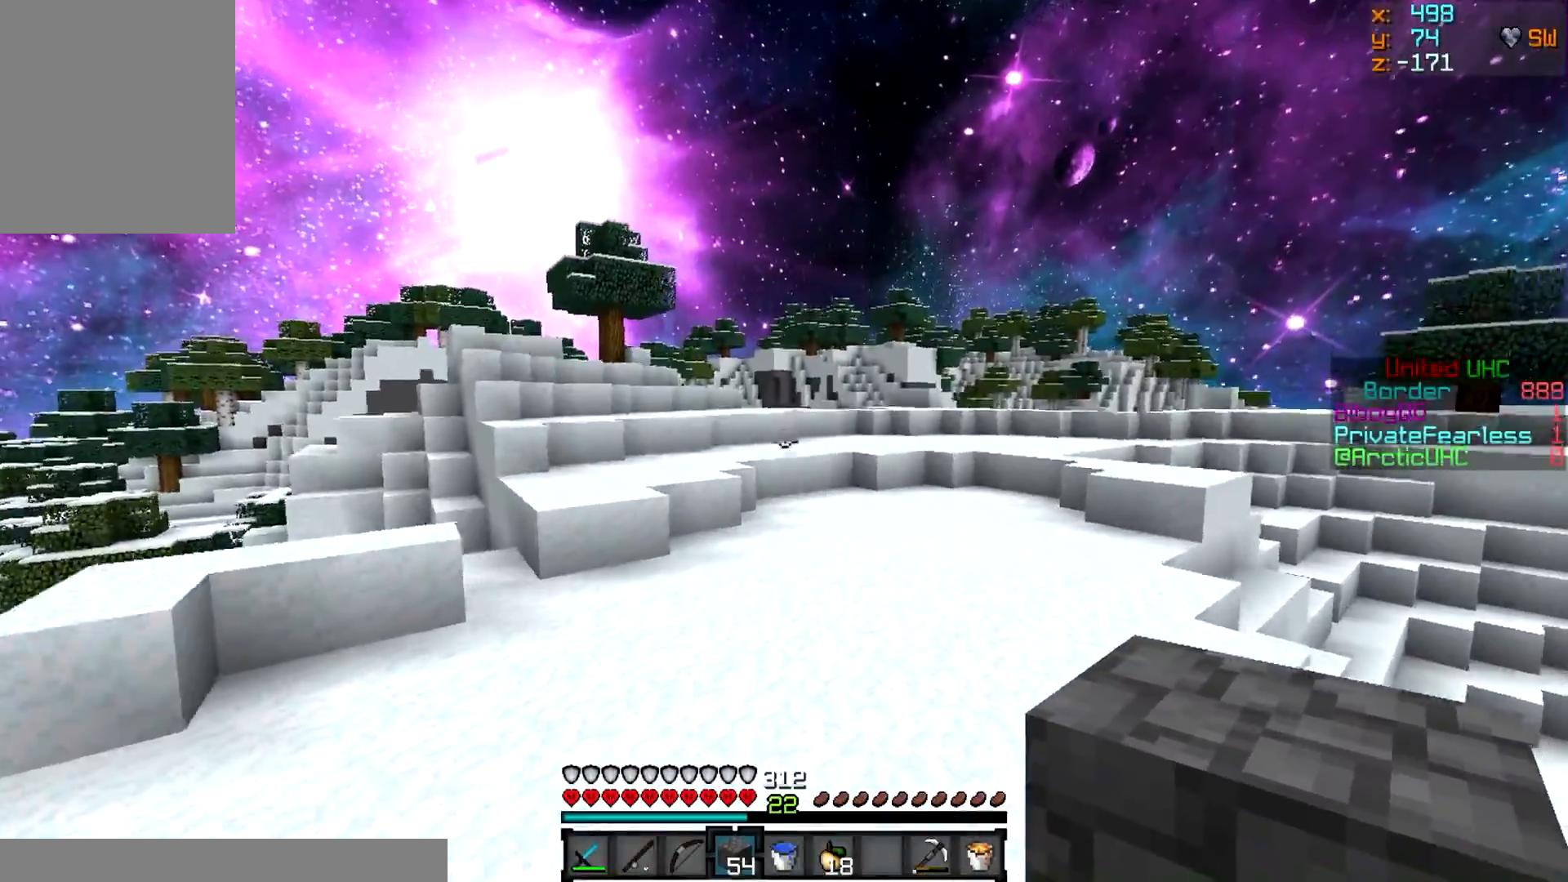
Gameplay with keyboard and mouse; each line is a JSON object with the keys and mouse buttons held at the frame after it. "events" lists presses ("down") and releases ("up") of "a", "d", "s", "w", "mouse_left" and "mouse_right" between this image and that frame as [ms after this image, input, new state], when the widget could be followed in between. "mouse_left", "mouse_right" = the "left", "right" buttons of the "mouse" list. No other keys are recorded. Fast repeated clicks can show as one long hold. Mouse movement is not recorded.
{"keys": ["w"], "mouse": [], "events": []}
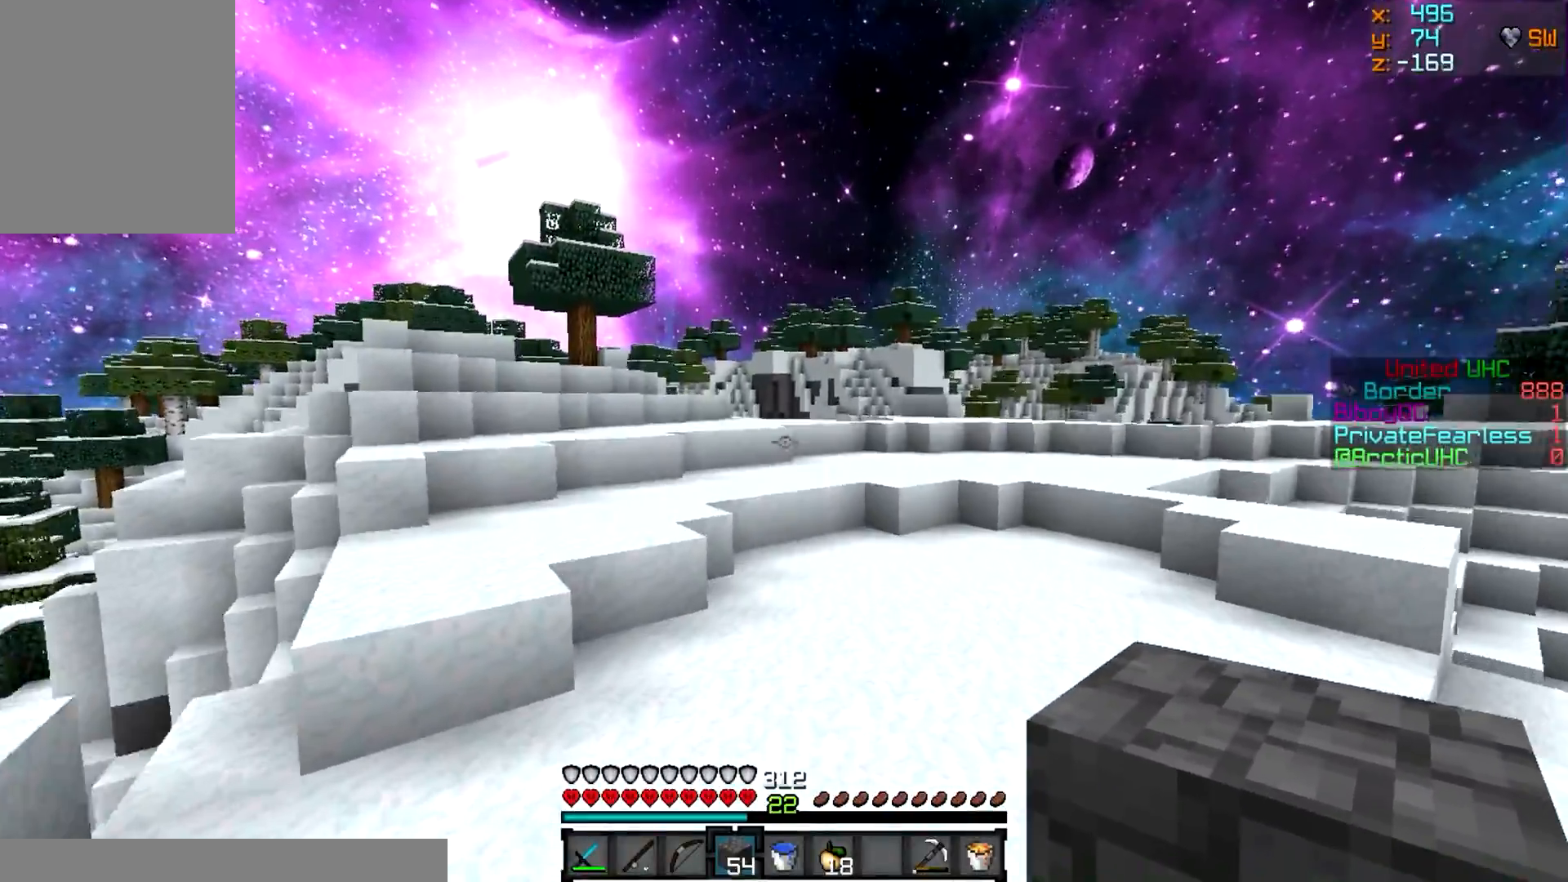
{"keys": ["w"], "mouse": [], "events": []}
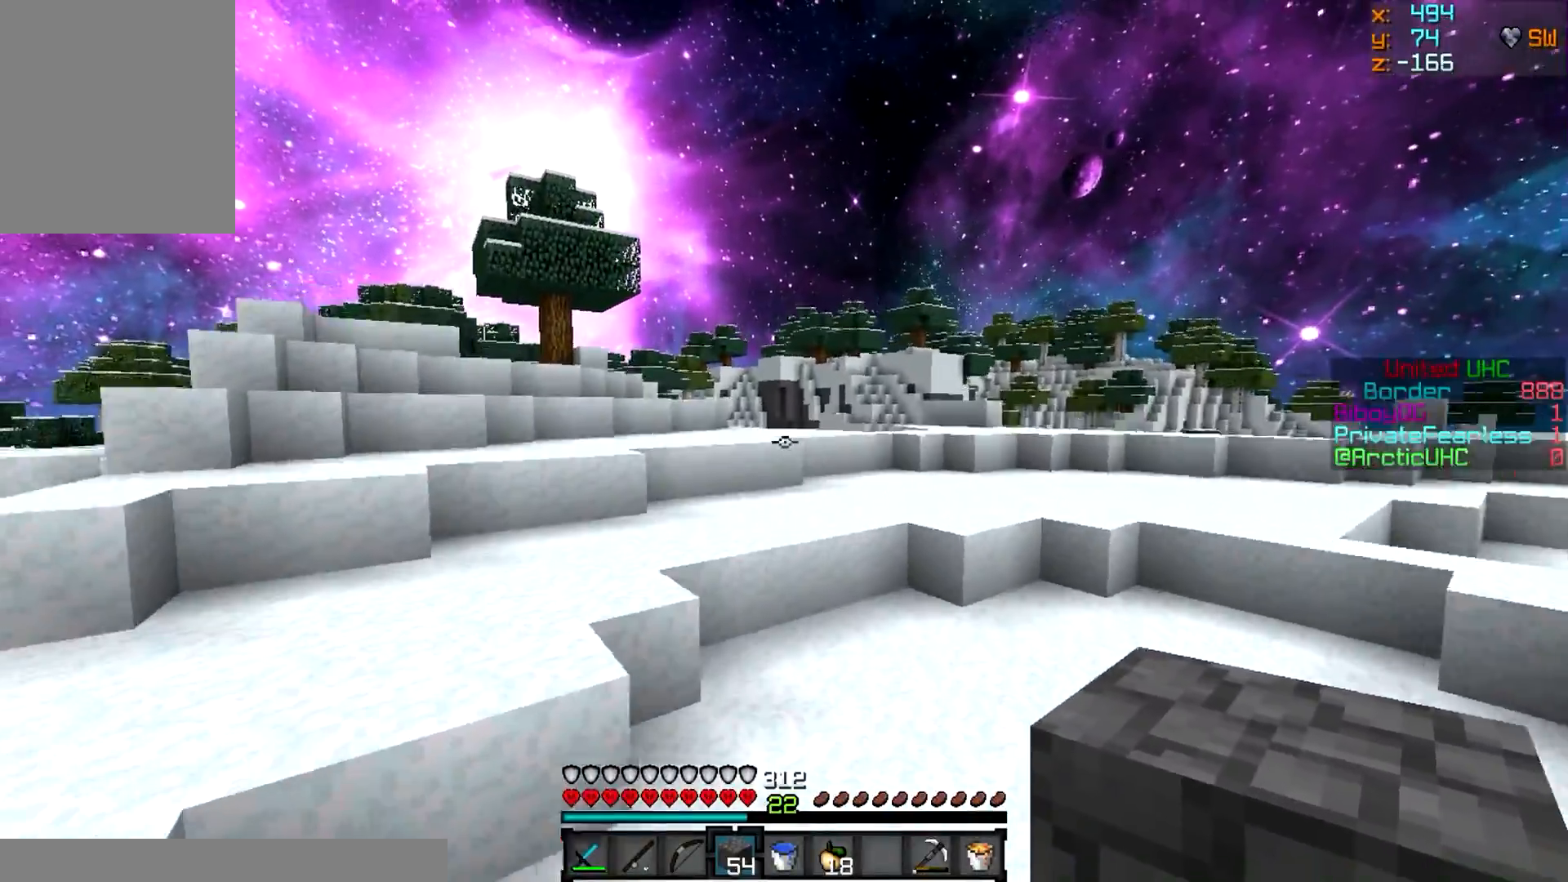
{"keys": ["a", "w"], "mouse": [], "events": [[233, "a", "down"]]}
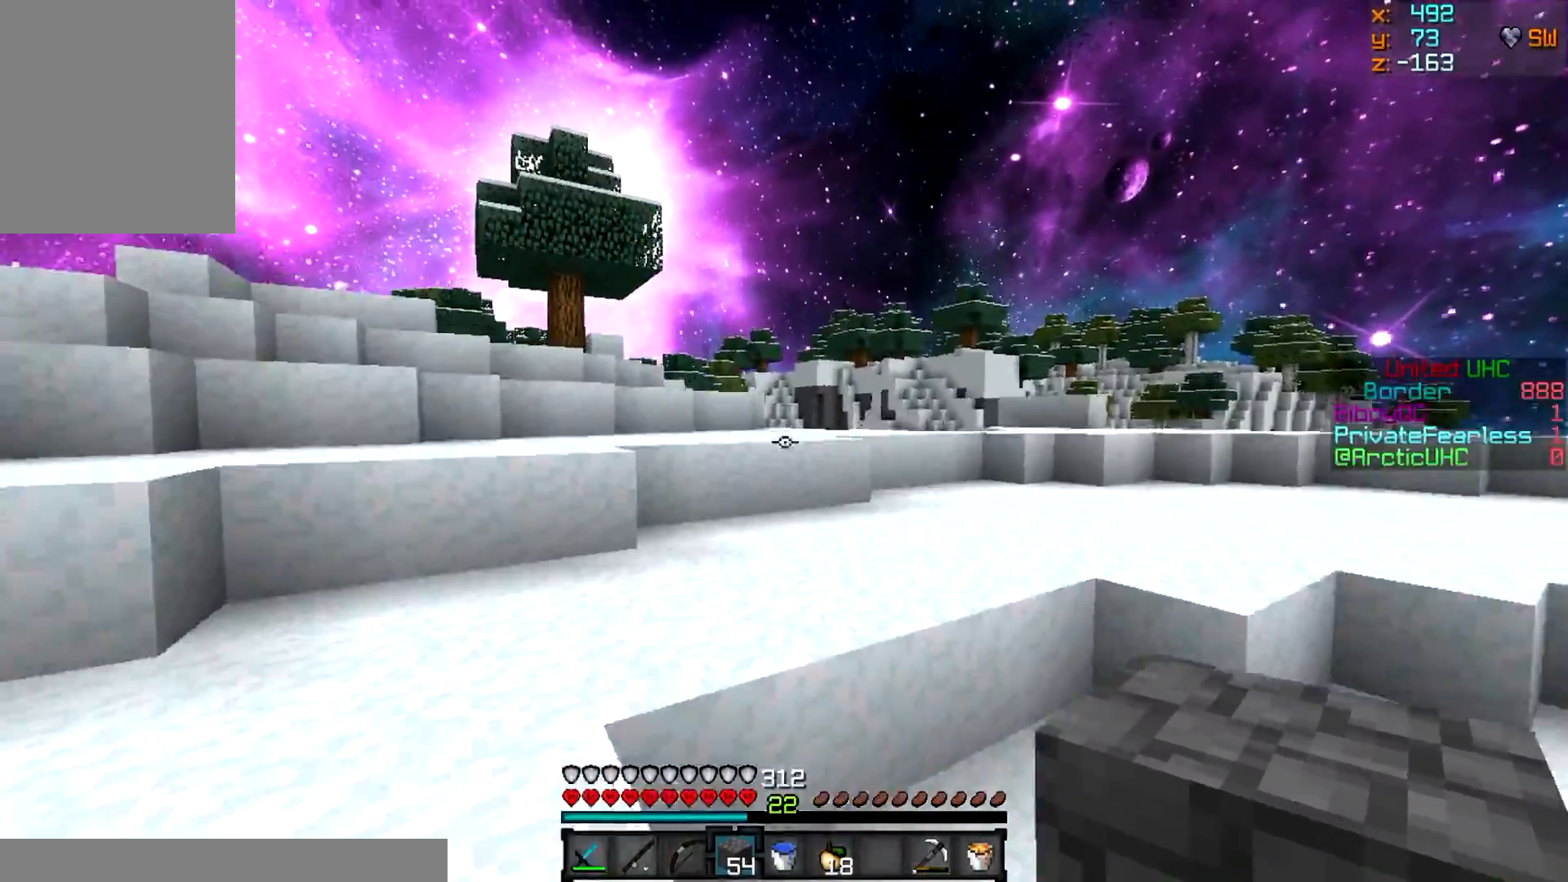
{"keys": ["w"], "mouse": [], "events": [[84, "a", "up"]]}
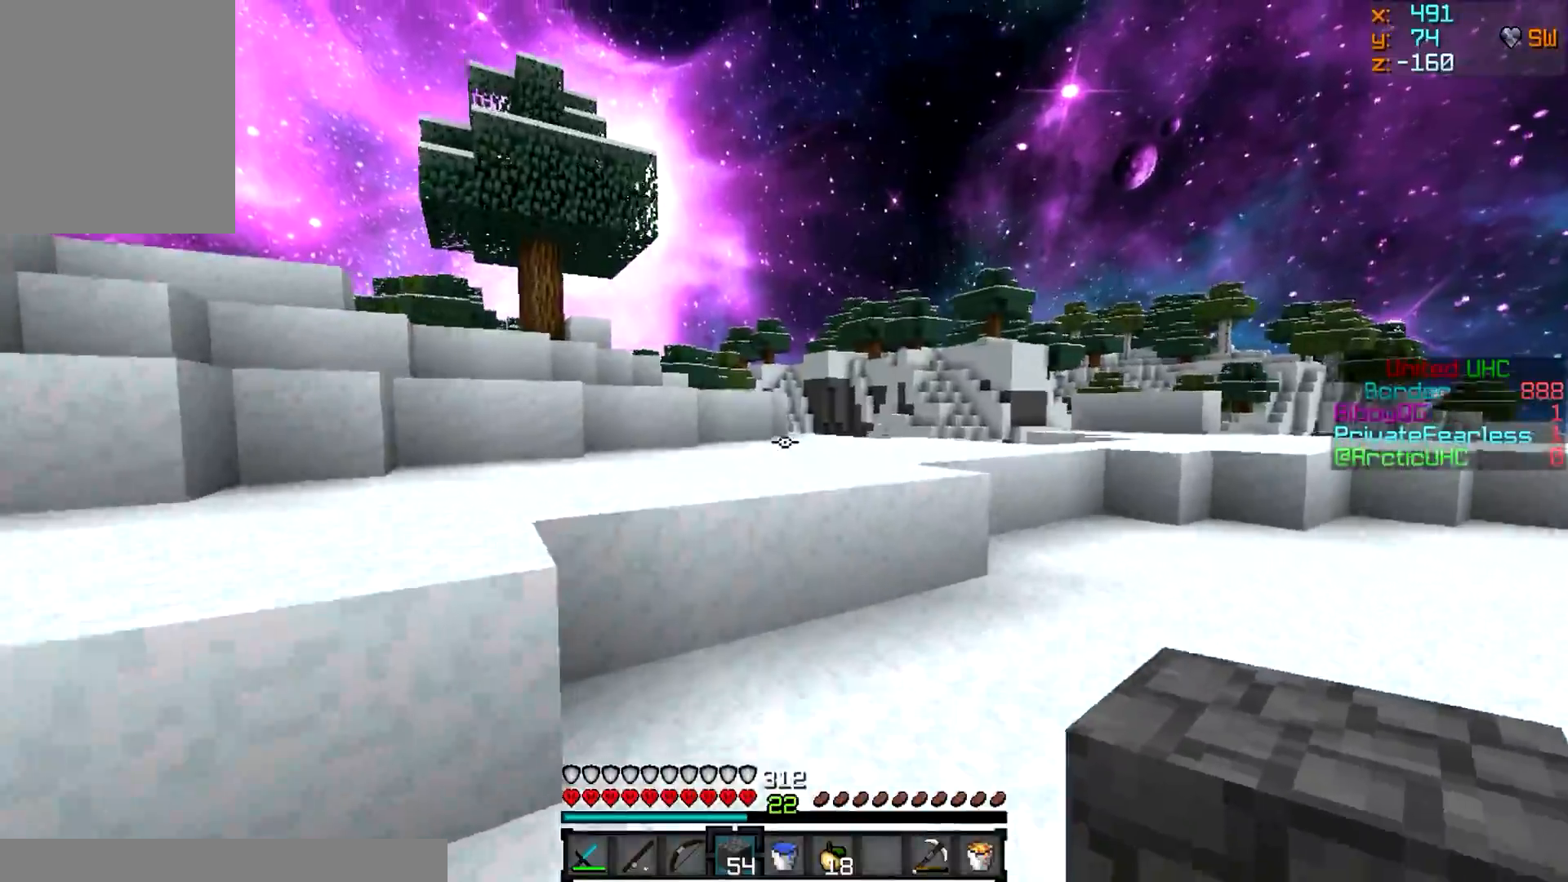
{"keys": ["w"], "mouse": [], "events": []}
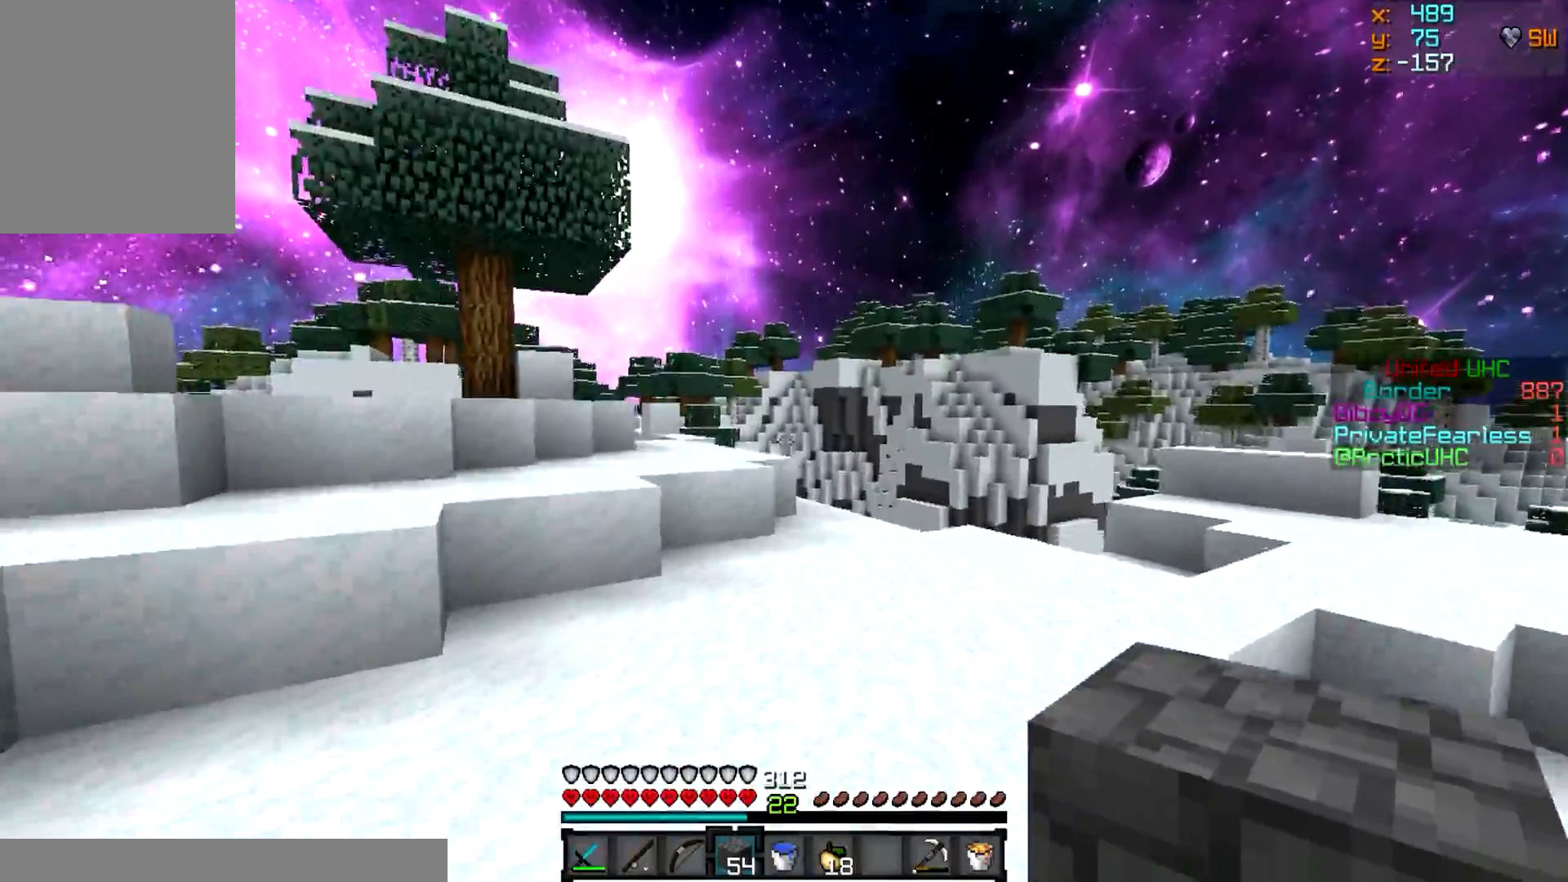
{"keys": ["w"], "mouse": [], "events": []}
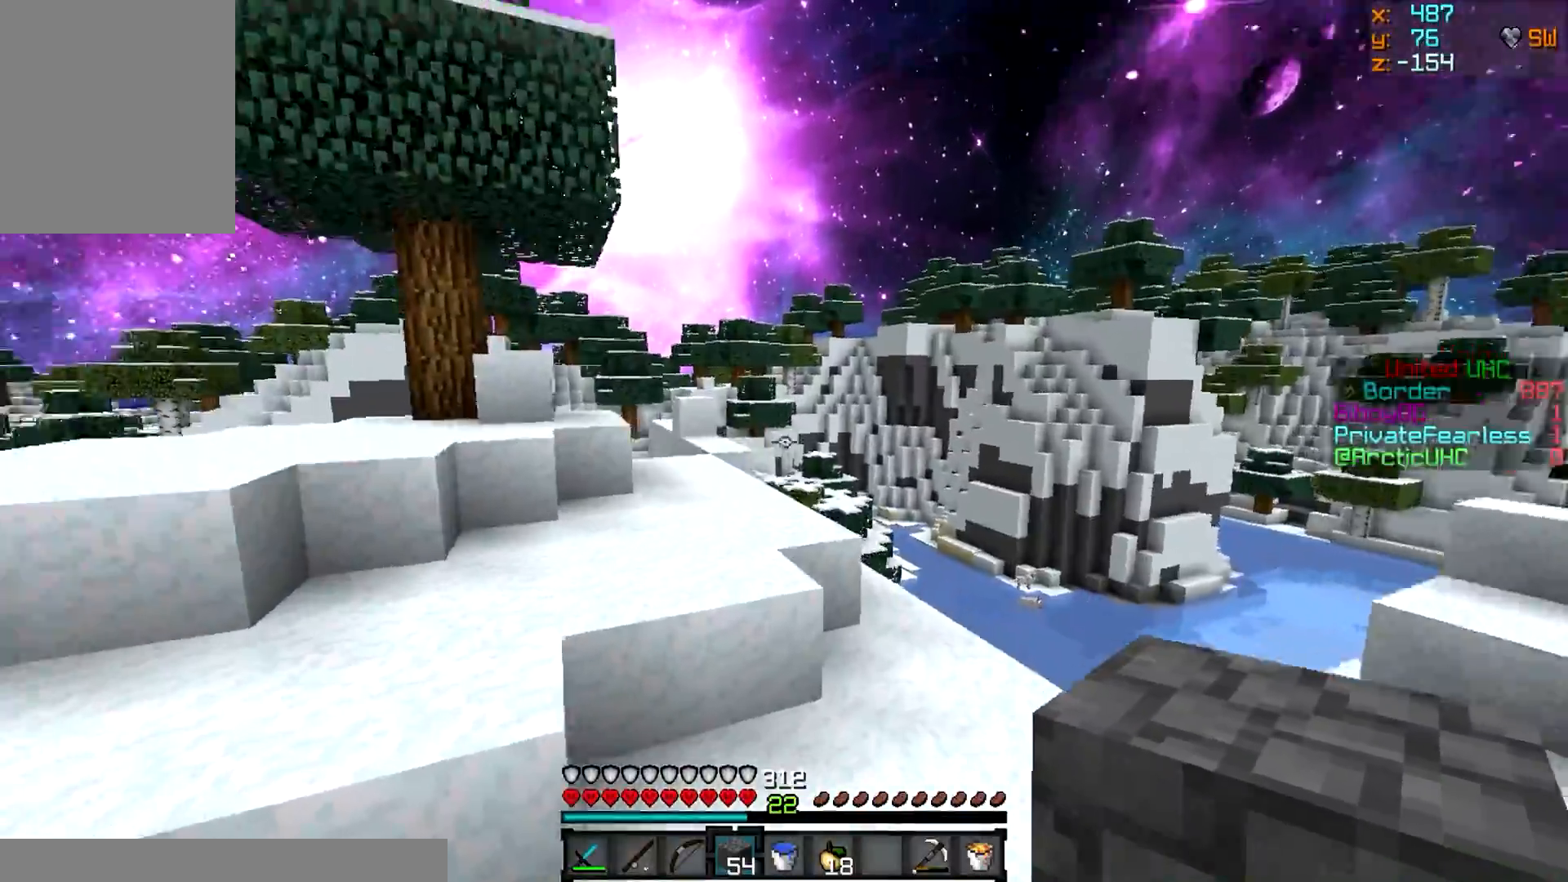
{"keys": ["w"], "mouse": [], "events": []}
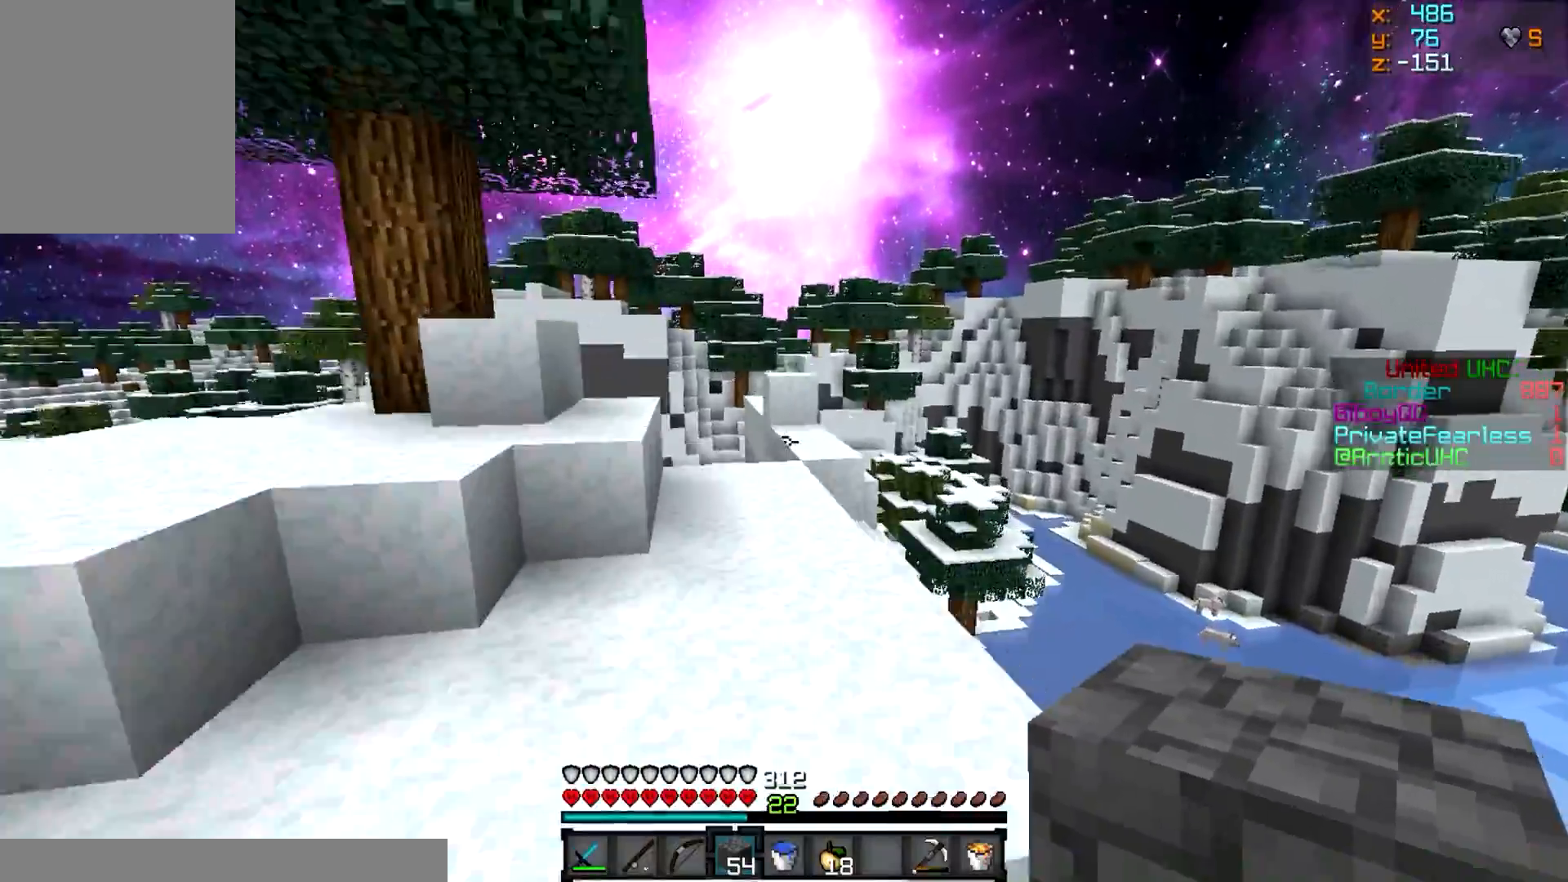
{"keys": ["a", "w"], "mouse": [], "events": [[468, "a", "down"]]}
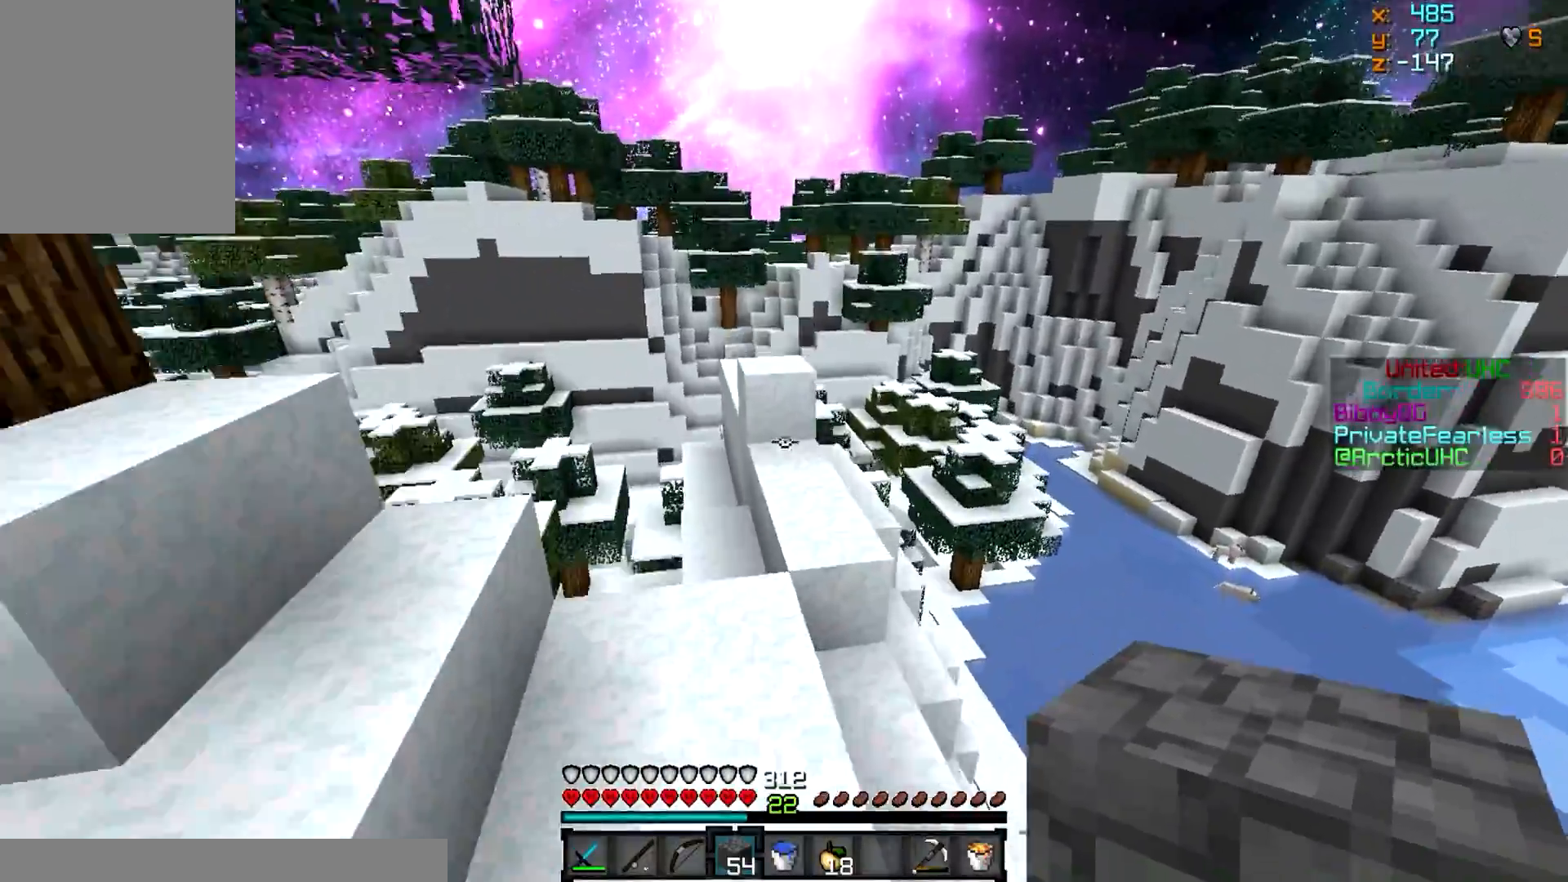
{"keys": ["w"], "mouse": [], "events": [[117, "mouse_left", "down"], [267, "mouse_left", "up"], [283, "a", "up"]]}
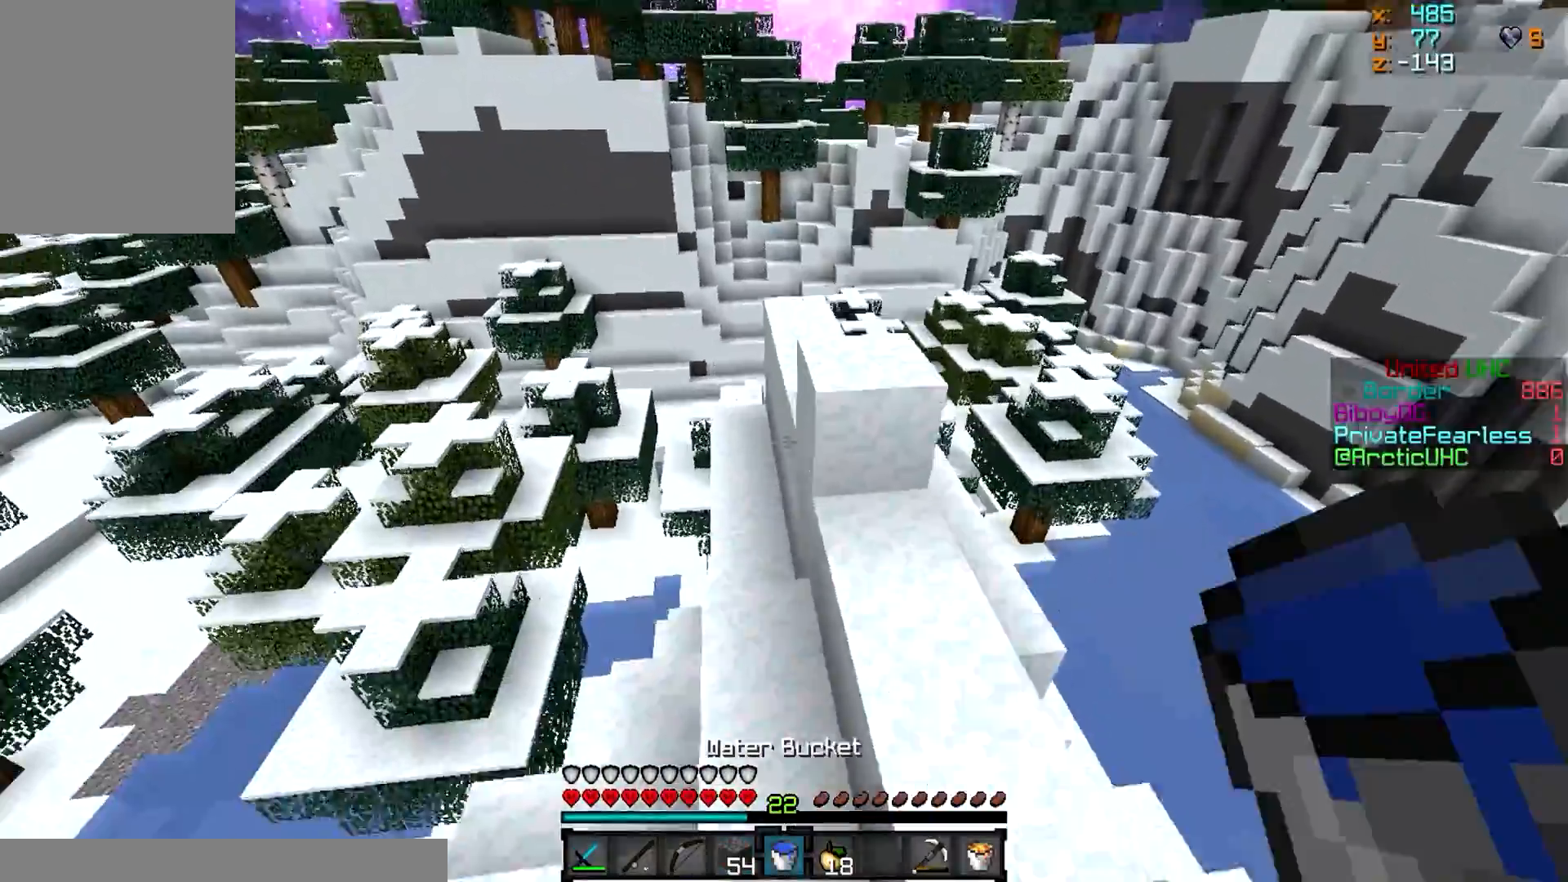
{"keys": ["w"], "mouse": [], "events": [[100, "a", "down"], [317, "a", "up"]]}
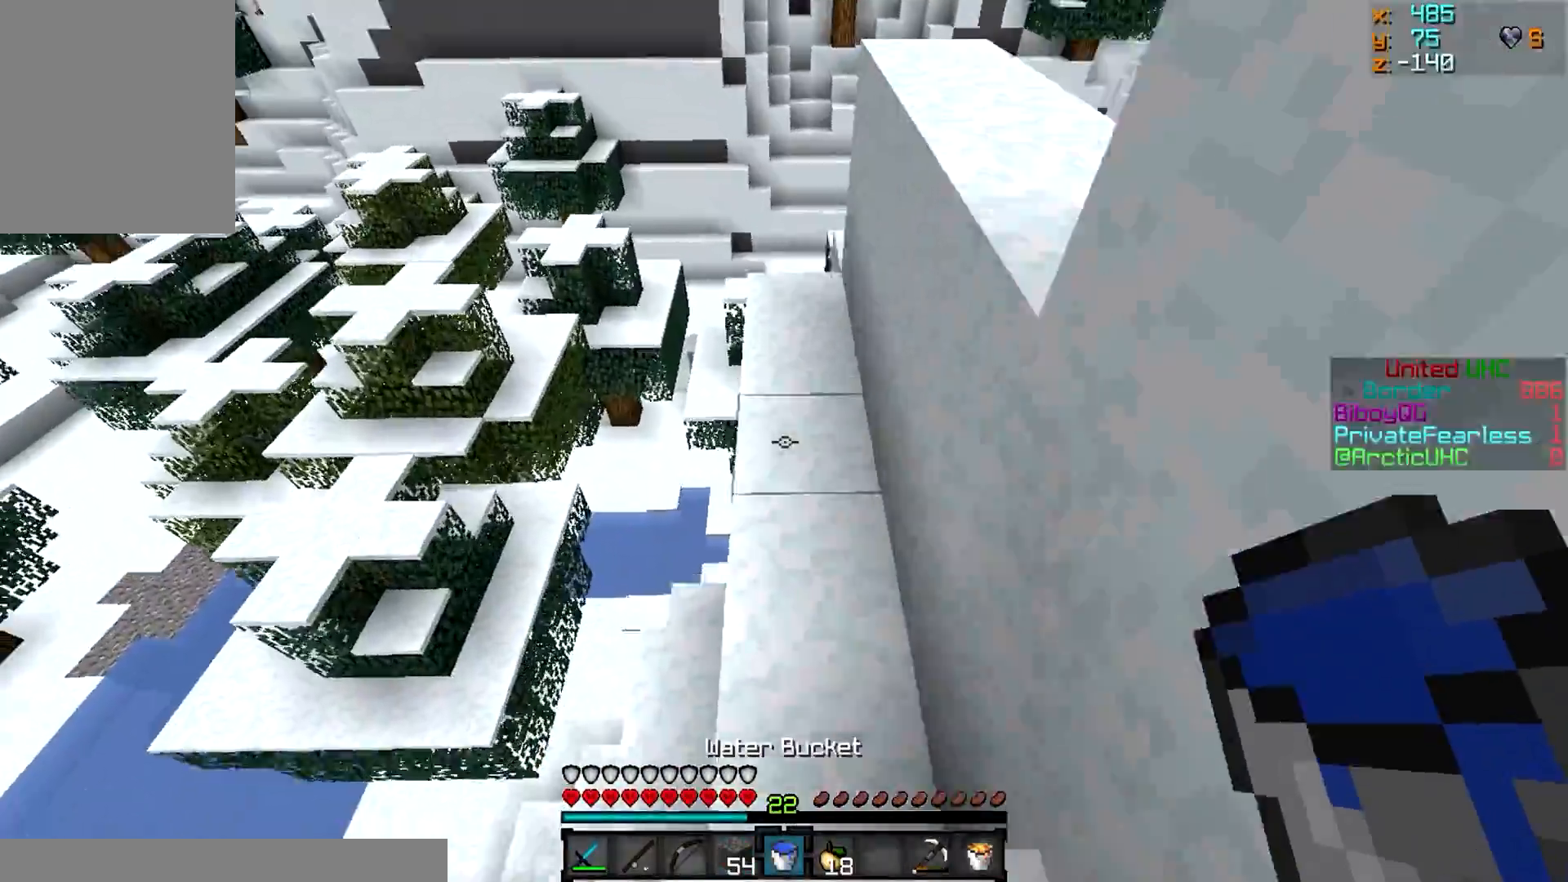
{"keys": ["a", "w"], "mouse": [], "events": [[317, "d", "down"], [417, "a", "down"], [450, "d", "up"]]}
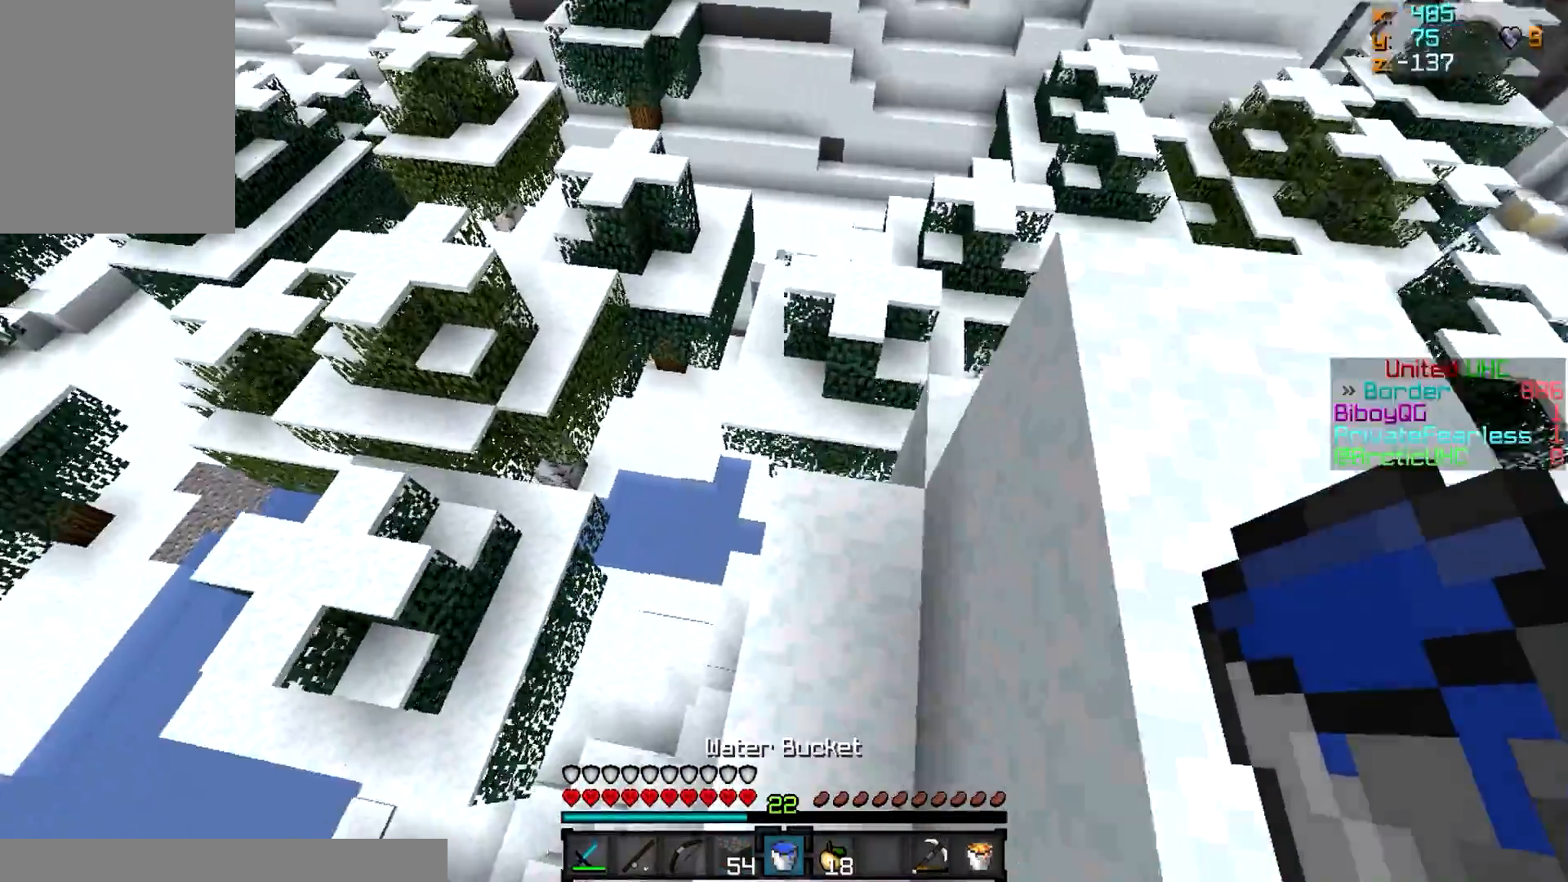
{"keys": ["a", "w"], "mouse": [], "events": [[100, "a", "up"], [317, "a", "down"]]}
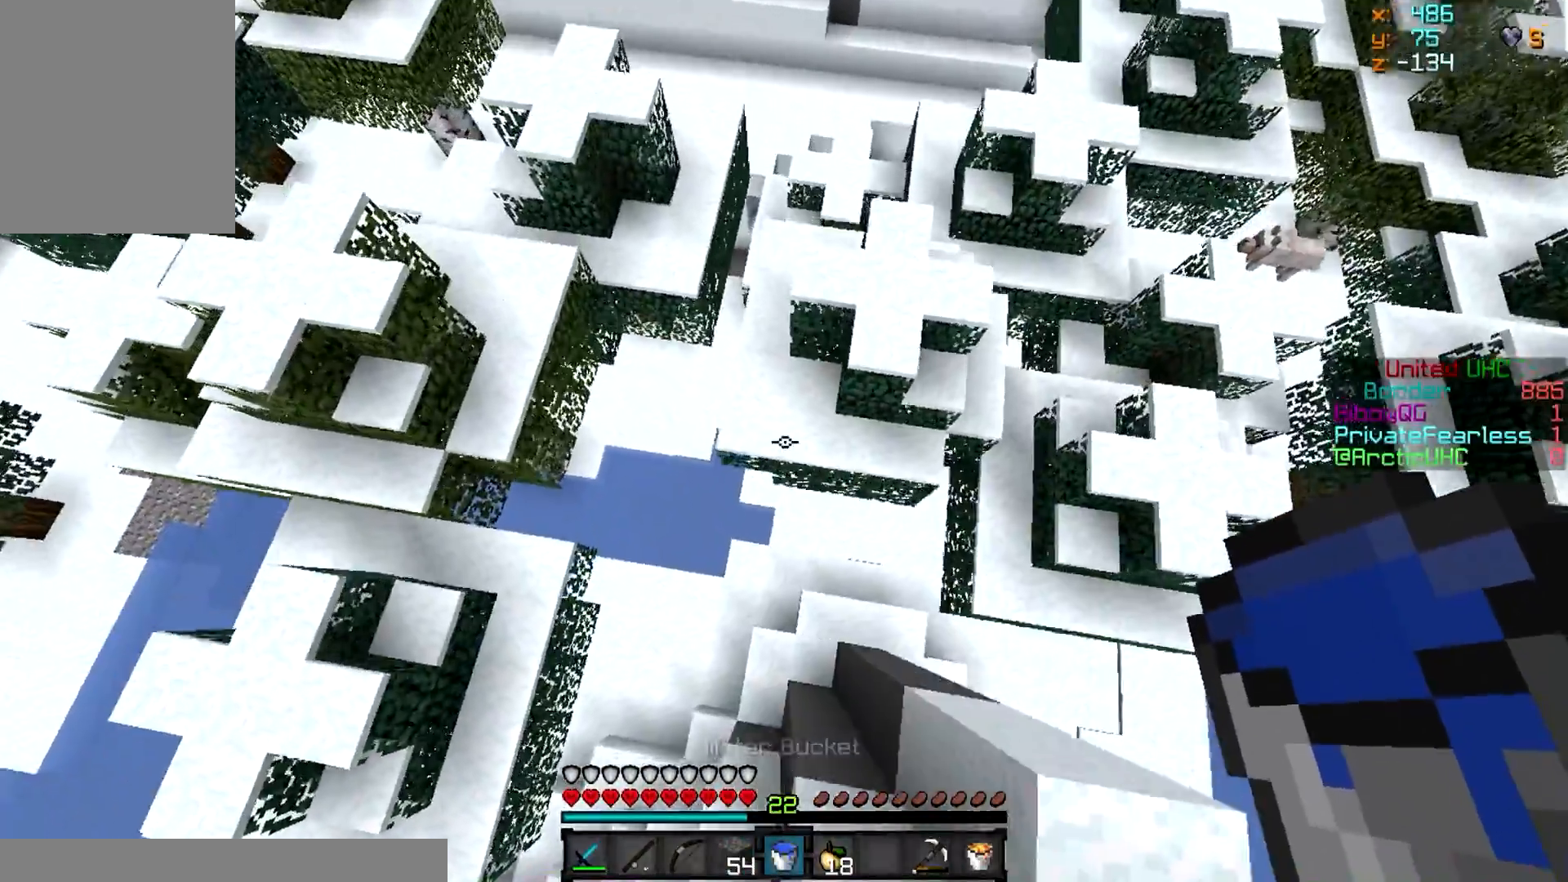
{"keys": ["a", "w"], "mouse": [], "events": [[250, "d", "down"], [317, "a", "up"], [467, "a", "down"], [467, "d", "up"]]}
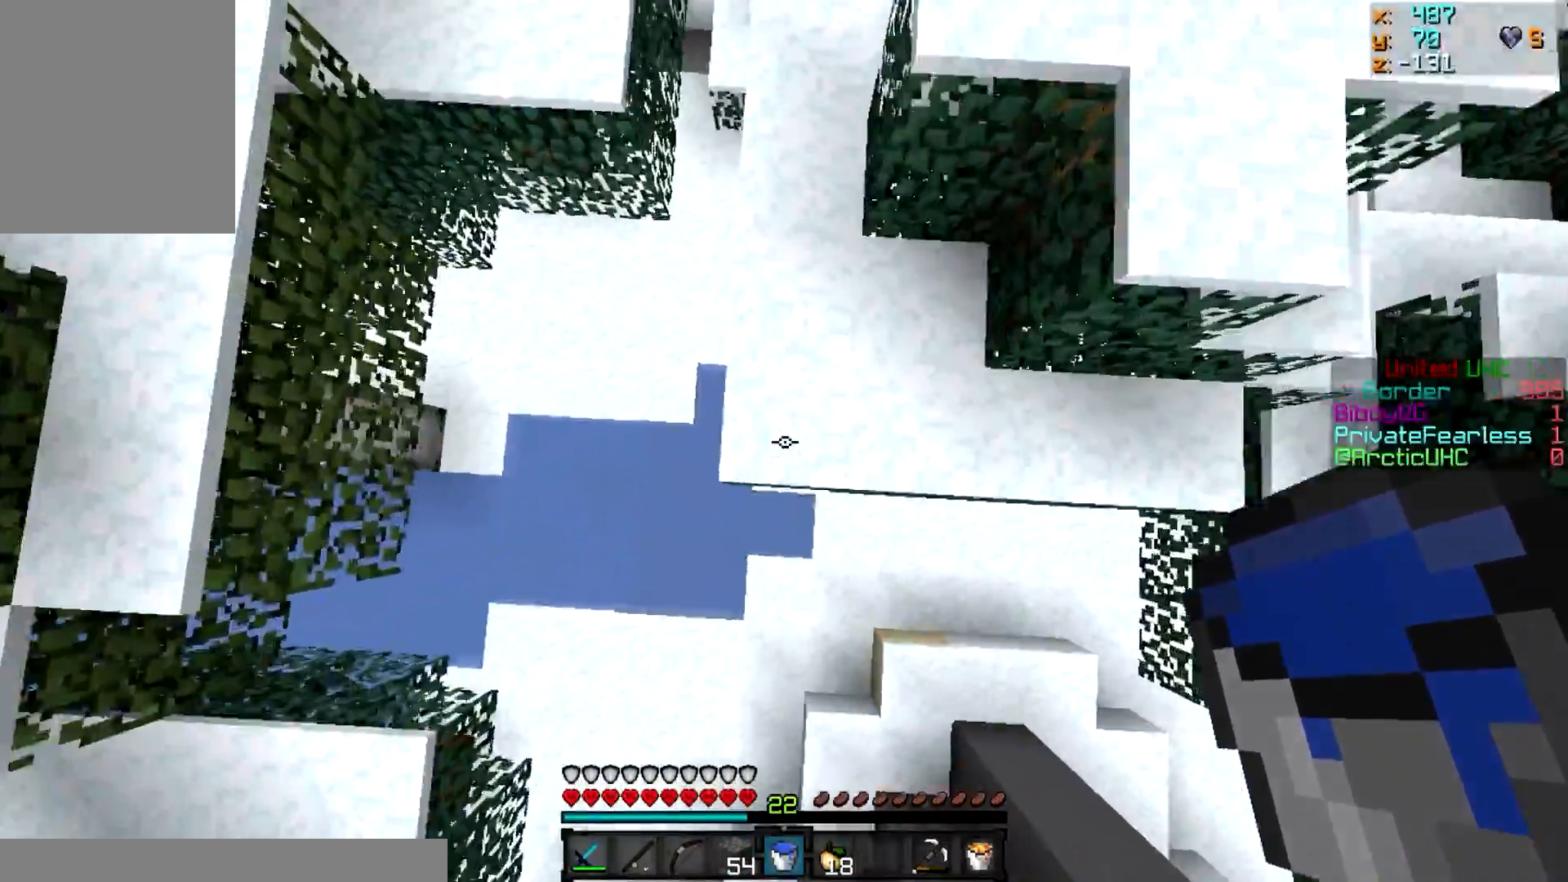
{"keys": ["w"], "mouse": [], "events": [[34, "w", "up"], [67, "d", "down"], [67, "mouse_right", "down"], [100, "a", "up"], [117, "w", "down"], [217, "d", "up"], [351, "mouse_right", "up"]]}
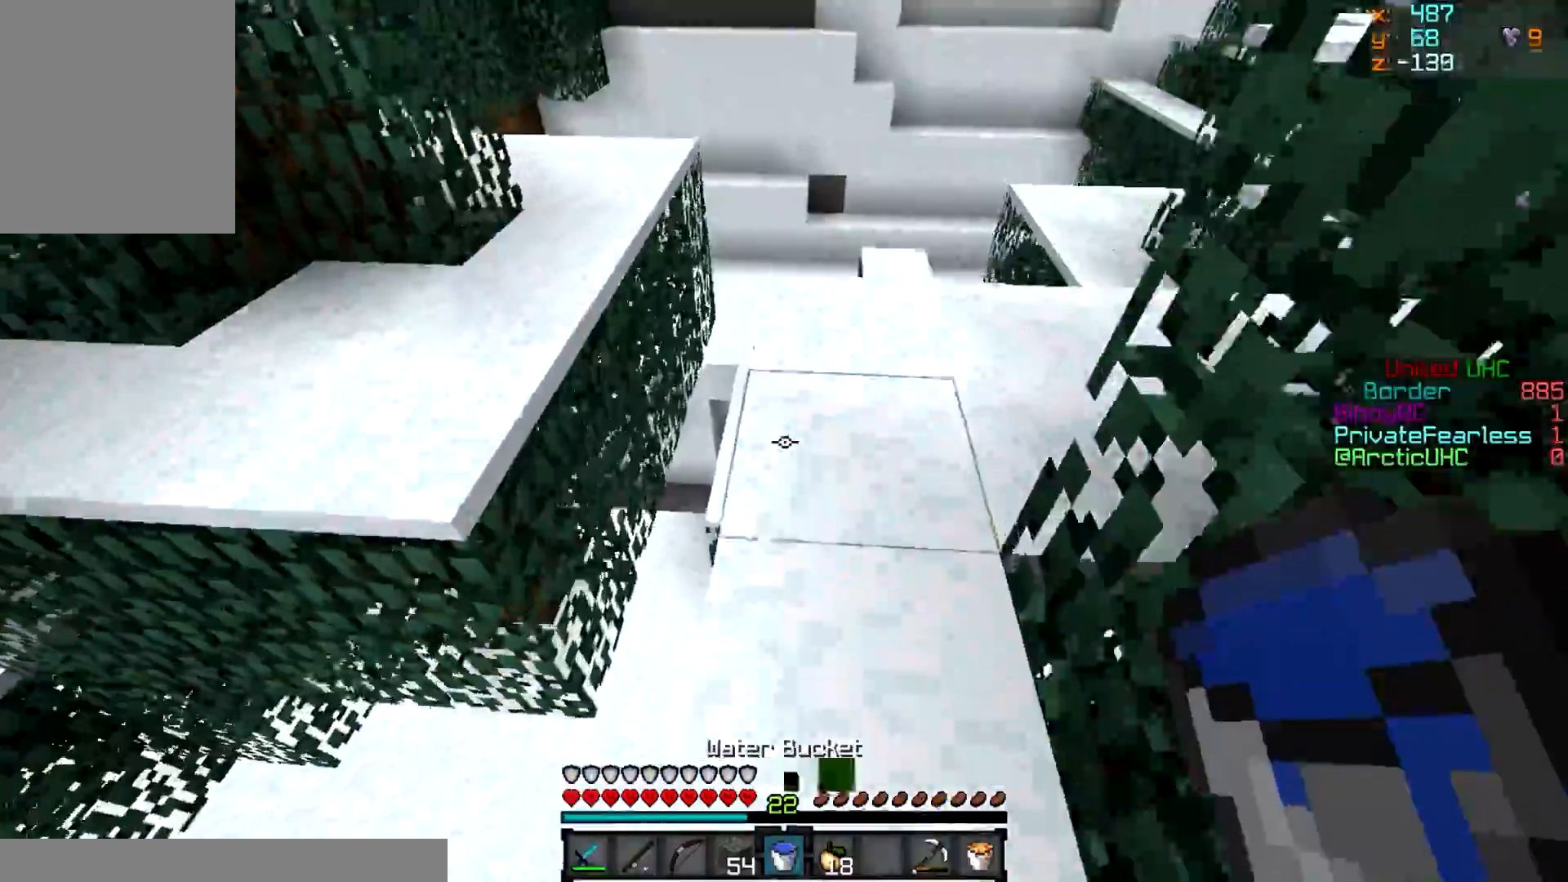
{"keys": ["w"], "mouse": [], "events": [[200, "d", "down"], [417, "d", "up"]]}
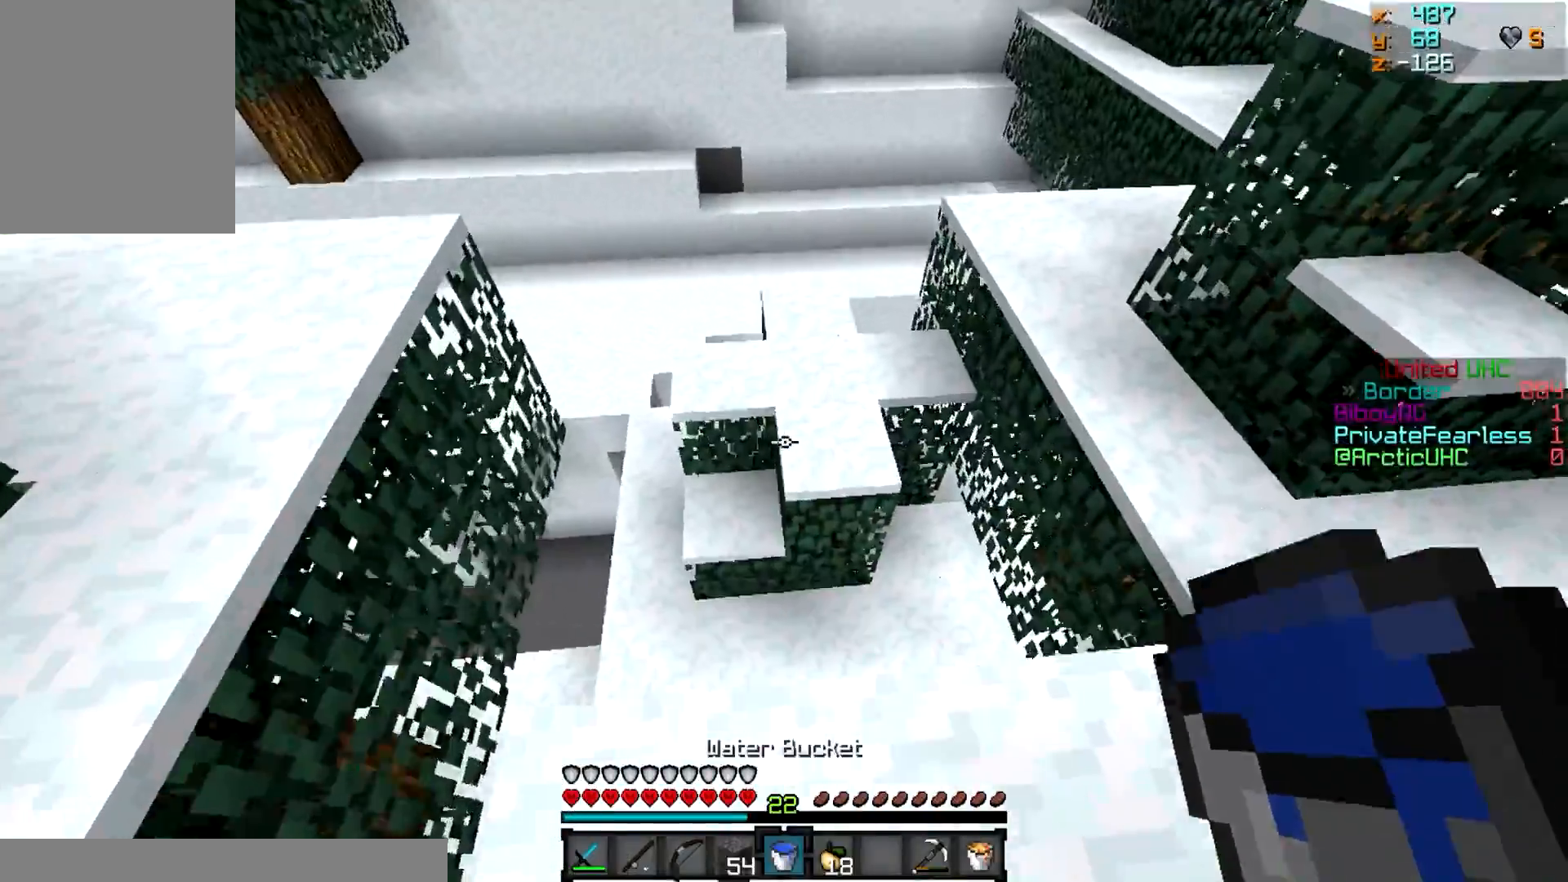
{"keys": ["a", "d", "w"], "mouse": ["right"], "events": [[201, "d", "down"], [351, "a", "down"], [351, "mouse_right", "down"], [367, "d", "up"], [468, "d", "down"]]}
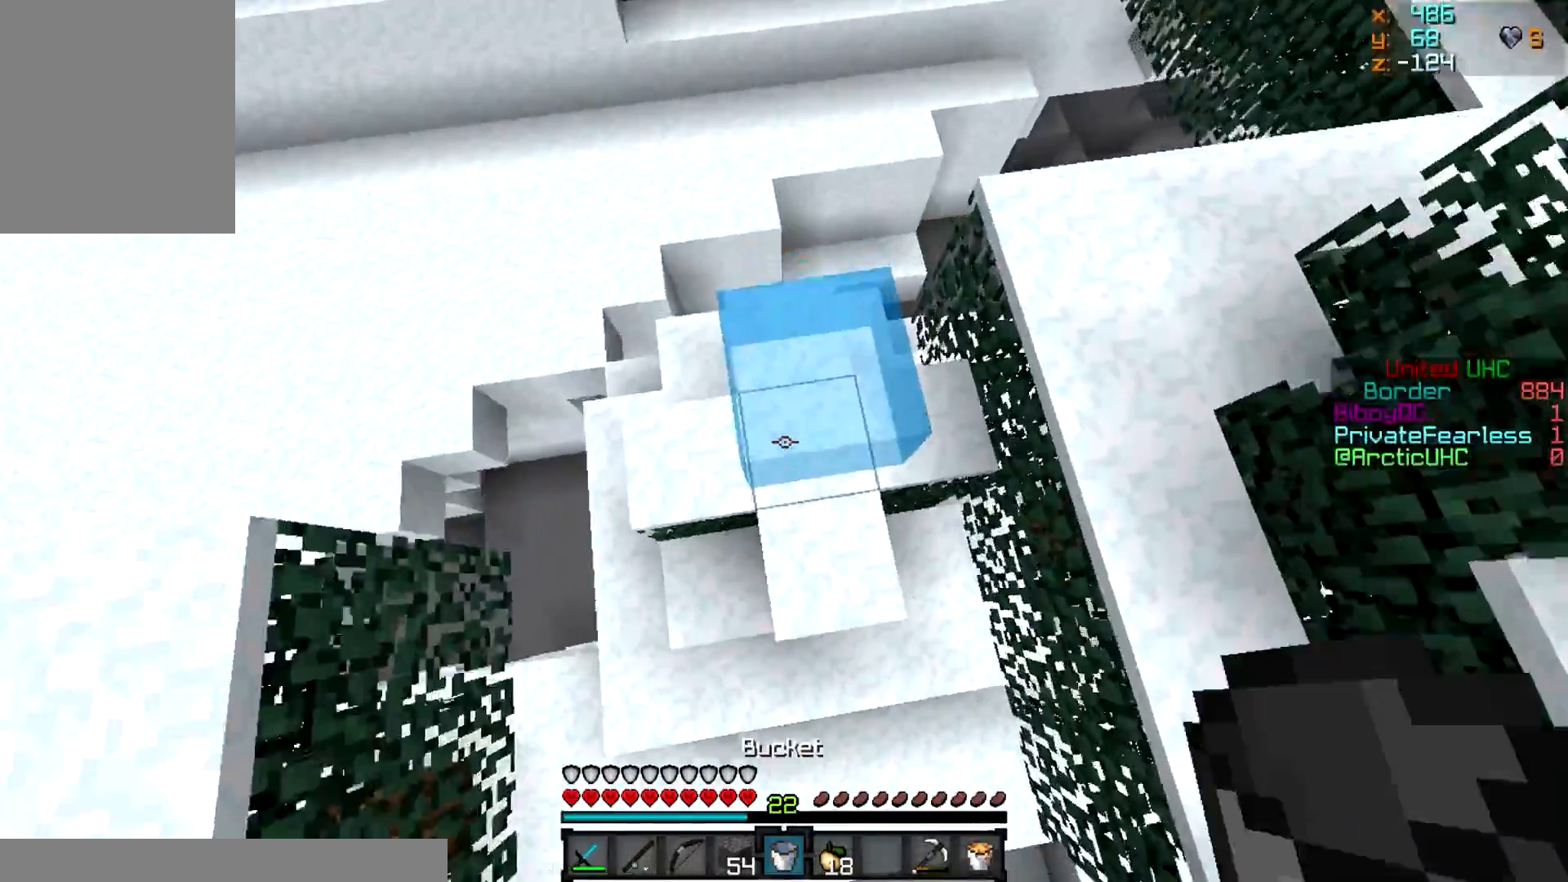
{"keys": ["w"], "mouse": [], "events": [[17, "a", "up"], [34, "mouse_right", "up"], [150, "mouse_right", "down"], [167, "a", "down"], [167, "d", "up"], [284, "mouse_right", "up"], [451, "a", "up"]]}
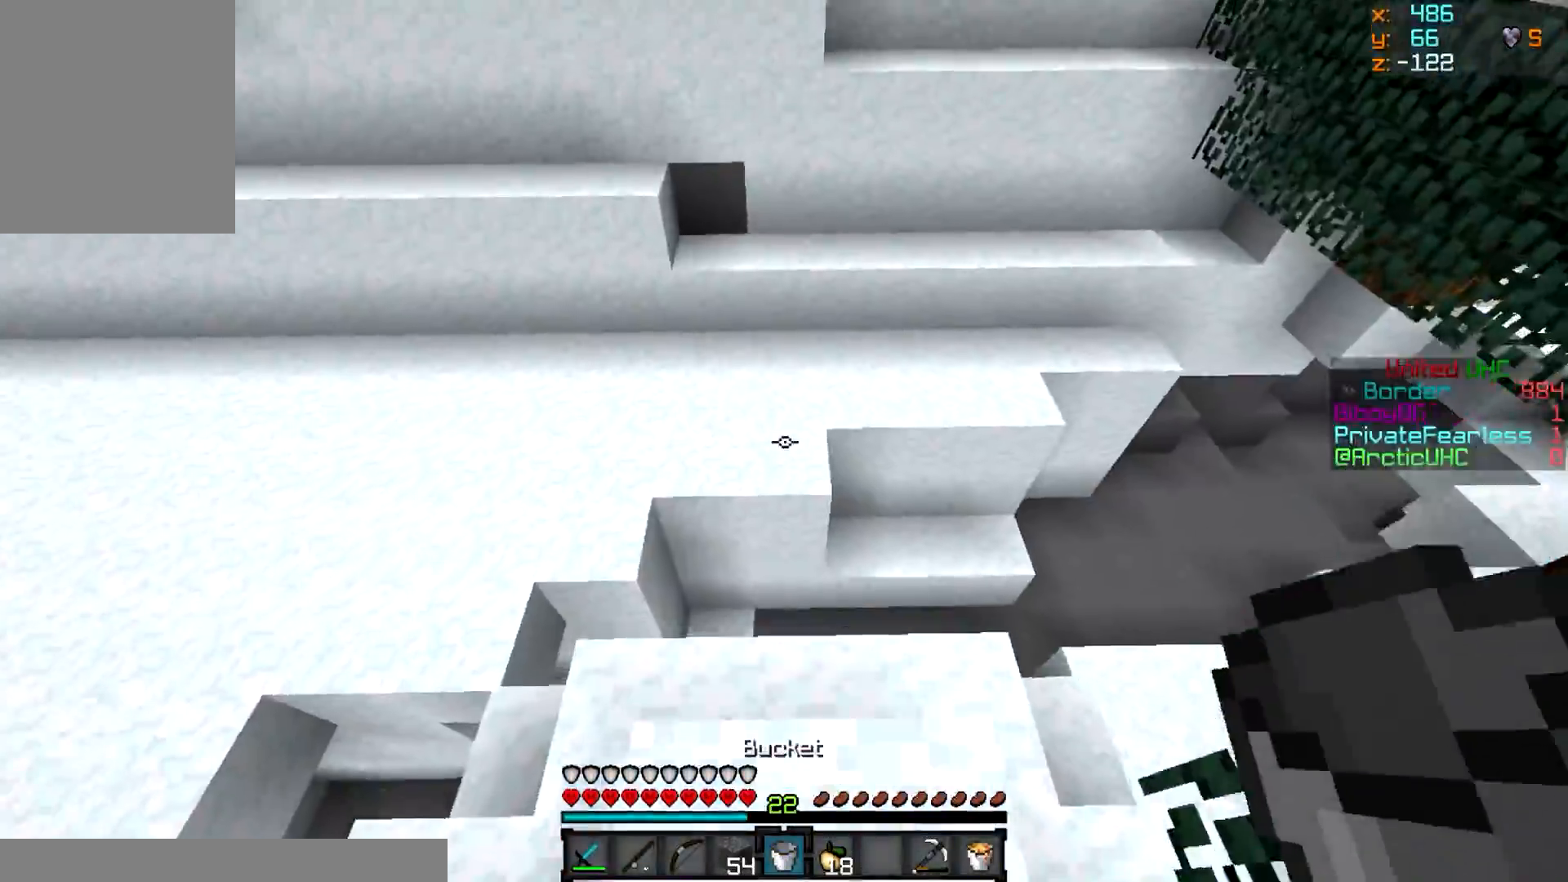
{"keys": ["a", "w"], "mouse": [], "events": [[367, "a", "down"]]}